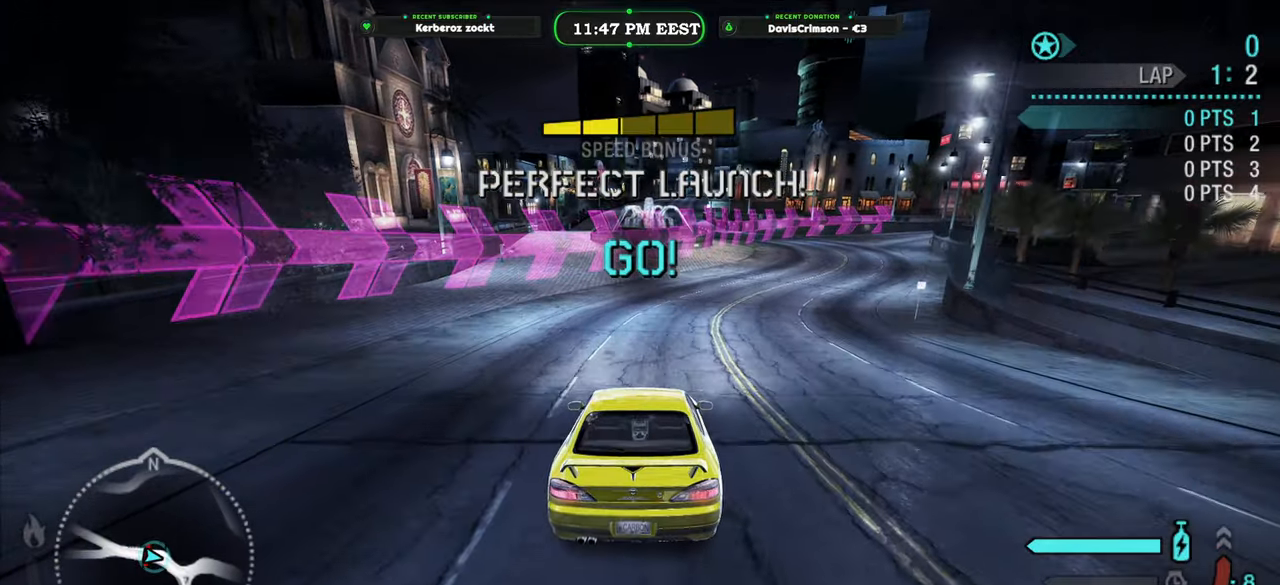
Gameplay with a controller (Xbox layout); each line is a JSON object with the inputs held at the frame after it (dt_ms = milliseconds from this image to that frame). "button_events" lists button changes between this image and that frame as [ms after this image, input, new state], when the widget could be followed in between (sticks are given only as held states). Not read: L1 R1.
{"dt_ms": 500, "buttons": ["R2"], "left_stick": "right", "right_stick": "center", "button_events": []}
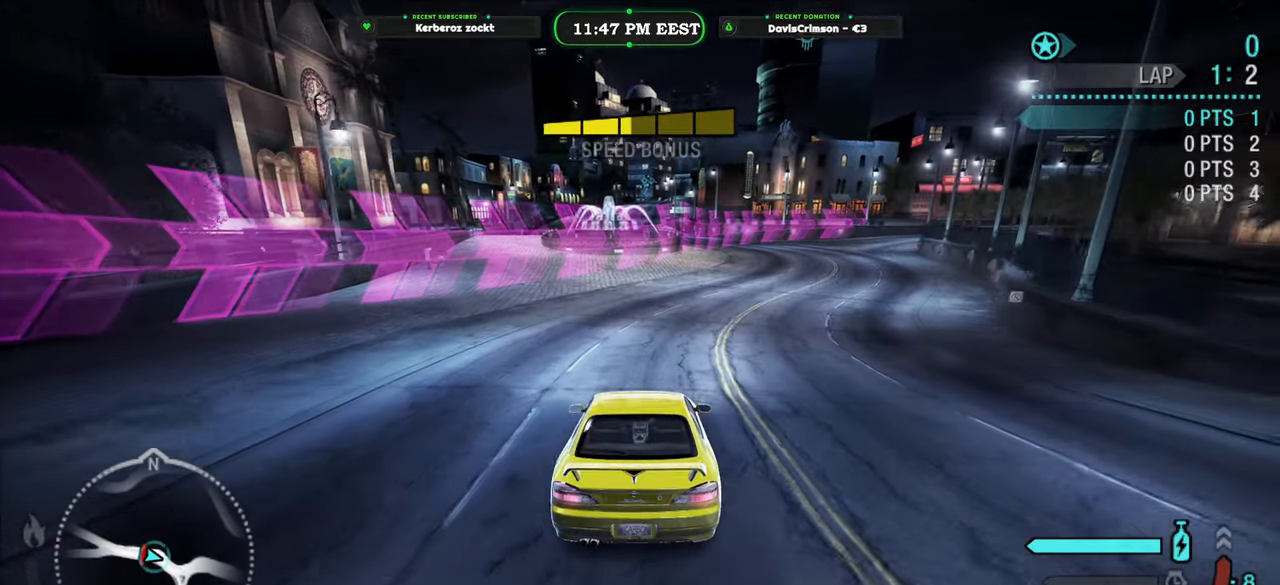
{"dt_ms": 500, "buttons": ["R2"], "left_stick": "center", "right_stick": "center", "button_events": []}
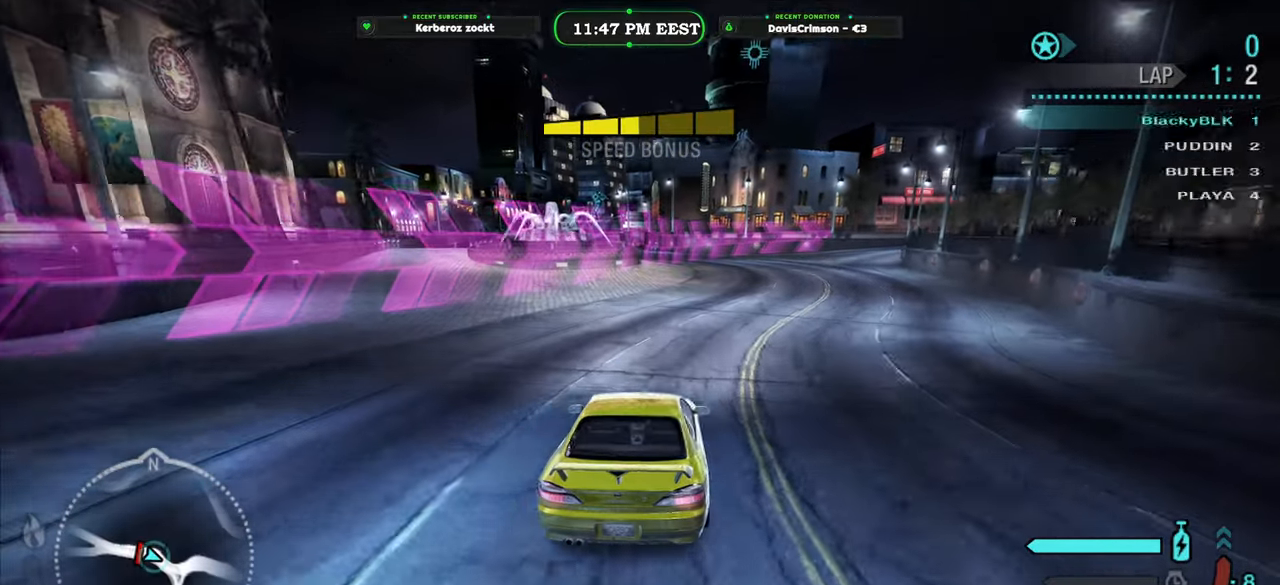
{"dt_ms": 500, "buttons": ["R2"], "left_stick": "center", "right_stick": "center", "button_events": []}
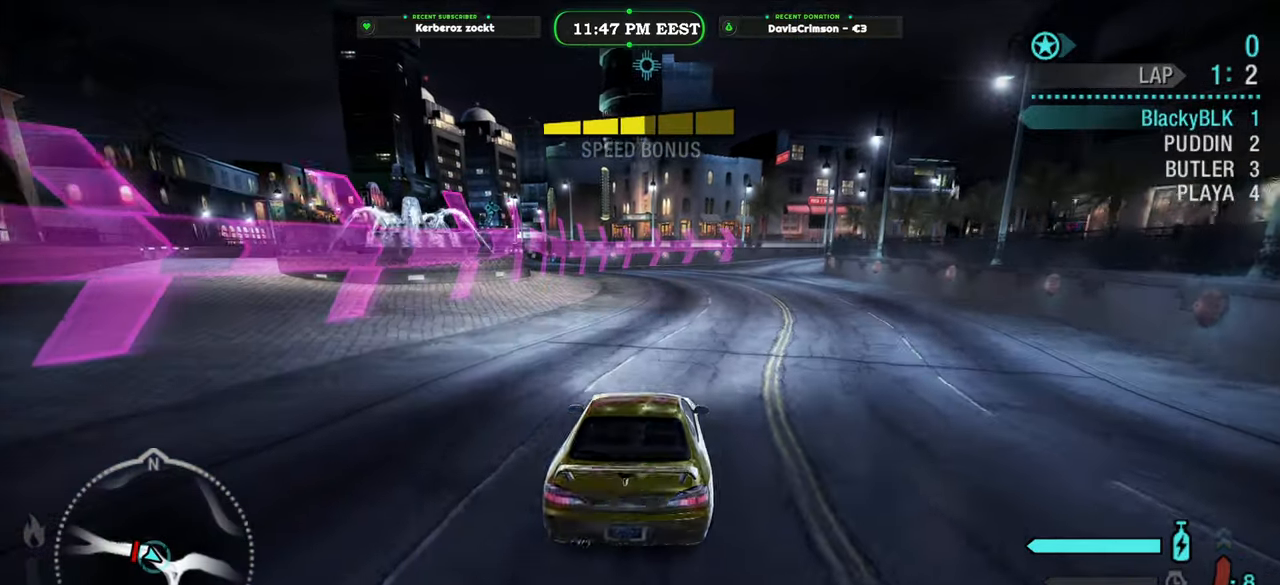
{"dt_ms": 500, "buttons": ["R2"], "left_stick": "center", "right_stick": "center", "button_events": []}
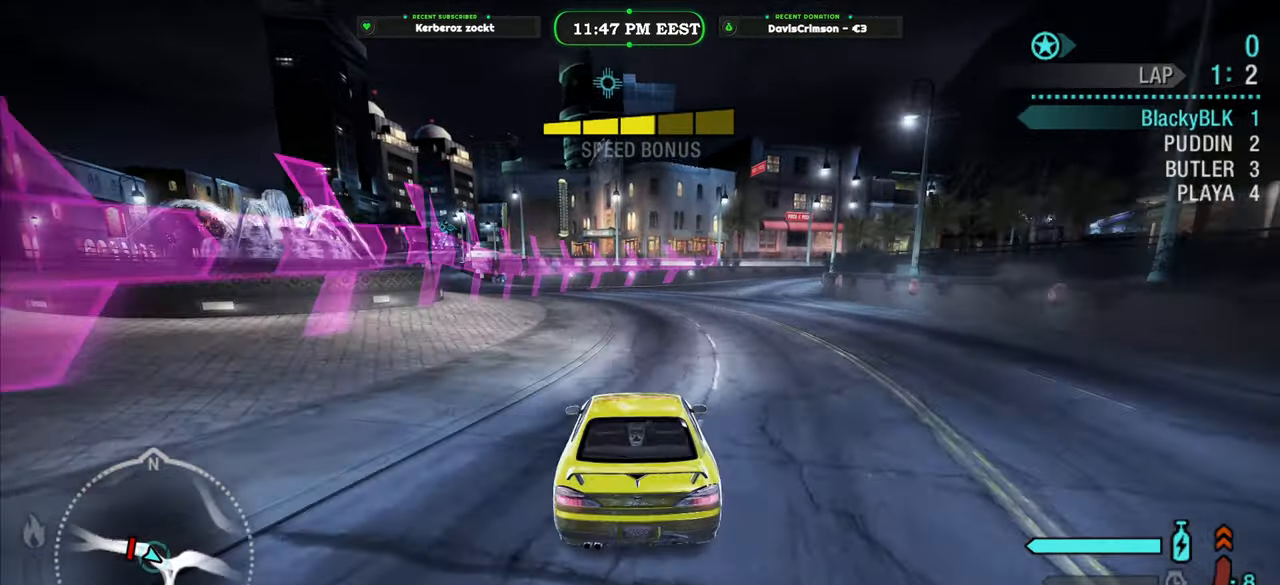
{"dt_ms": 1000, "buttons": ["R2"], "left_stick": "center", "right_stick": "center", "button_events": [[400, "B", "down"], [483, "B", "up"]]}
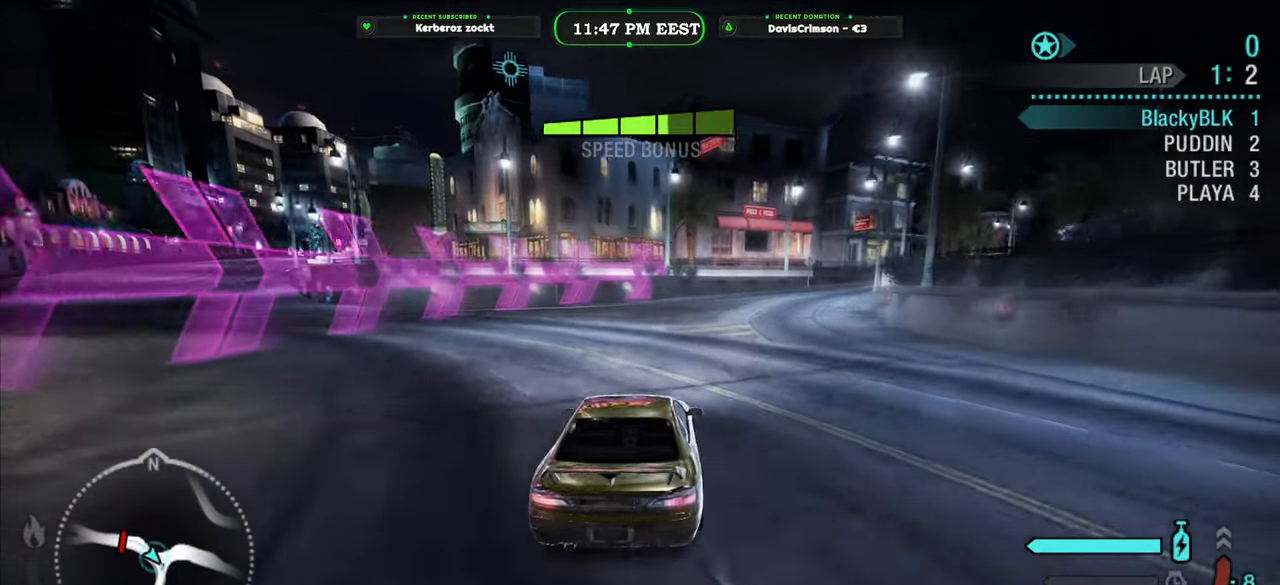
{"dt_ms": 500, "buttons": ["R2"], "left_stick": "center", "right_stick": "center", "button_events": []}
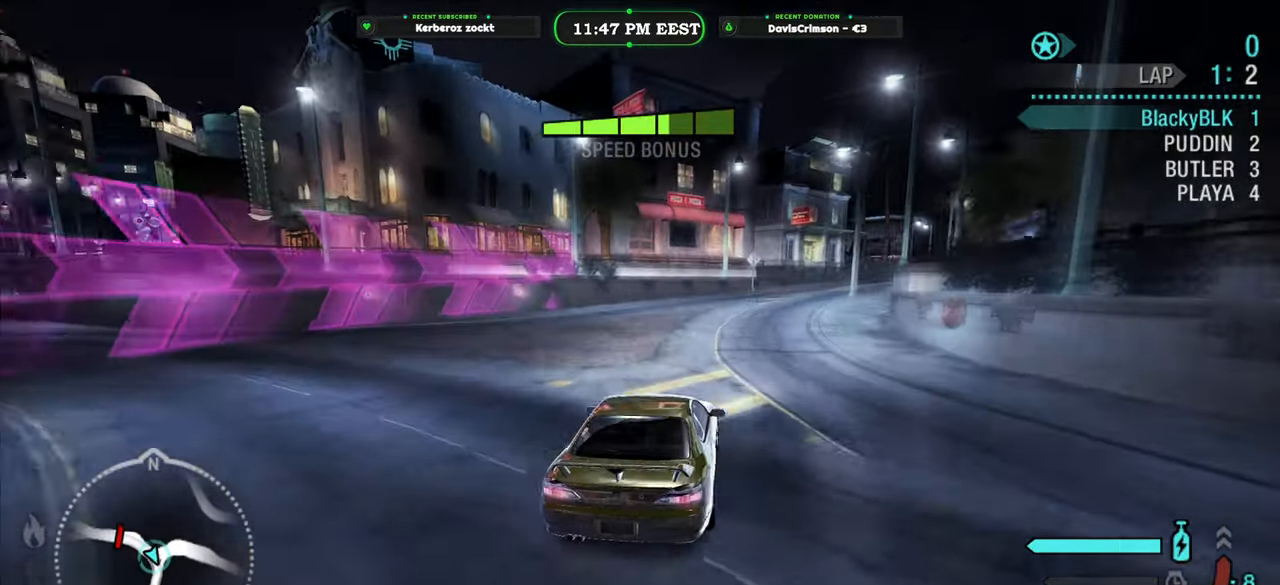
{"dt_ms": 500, "buttons": ["R2"], "left_stick": "center", "right_stick": "center", "button_events": []}
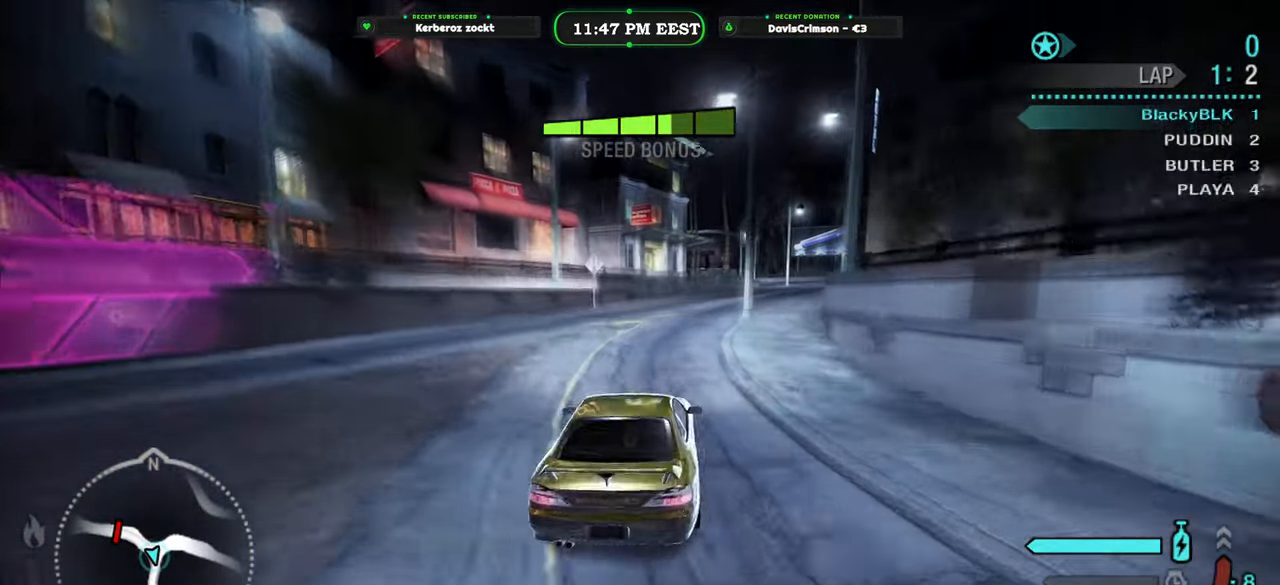
{"dt_ms": 500, "buttons": ["R2"], "left_stick": "center", "right_stick": "center", "button_events": []}
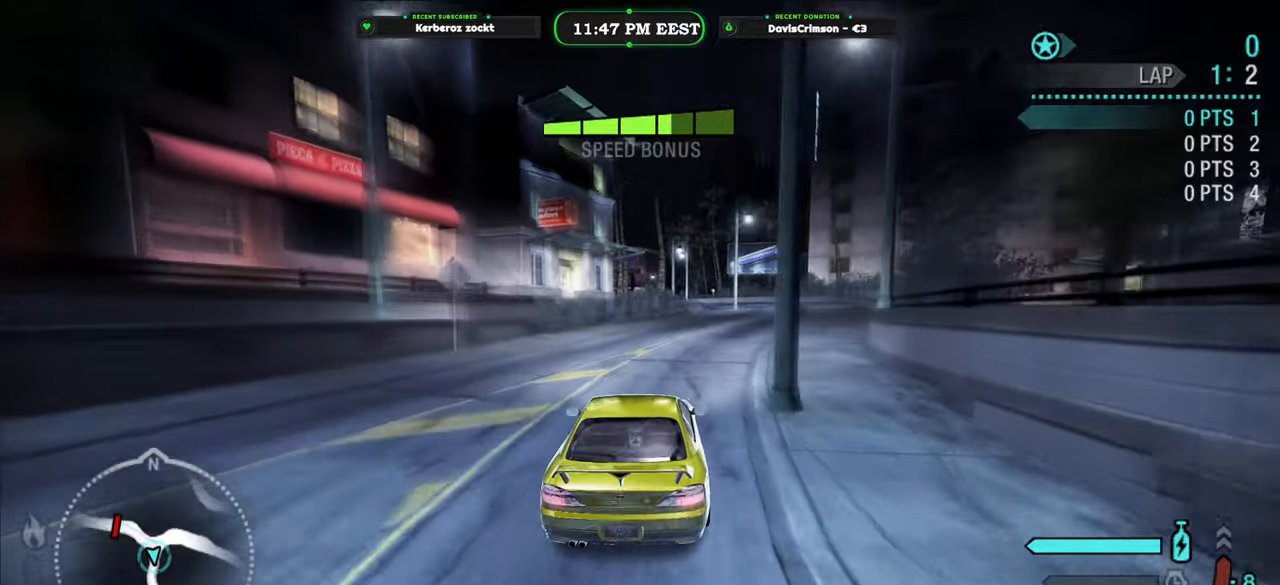
{"dt_ms": 500, "buttons": ["R2"], "left_stick": "center", "right_stick": "center", "button_events": []}
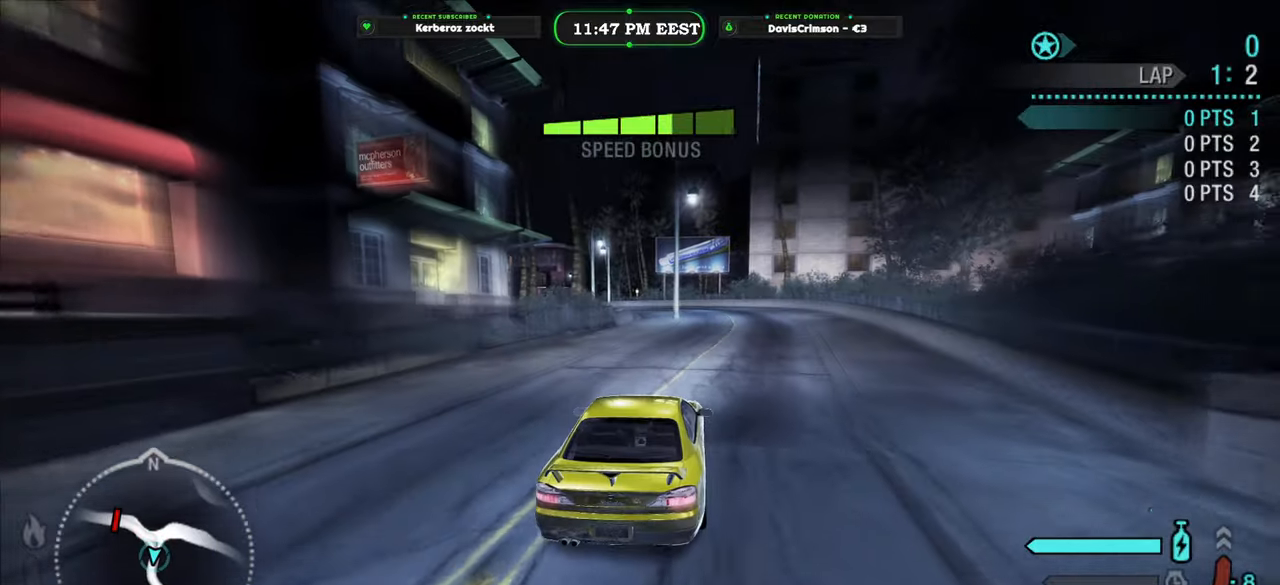
{"dt_ms": 500, "buttons": ["R2"], "left_stick": "up-left", "right_stick": "center", "button_events": []}
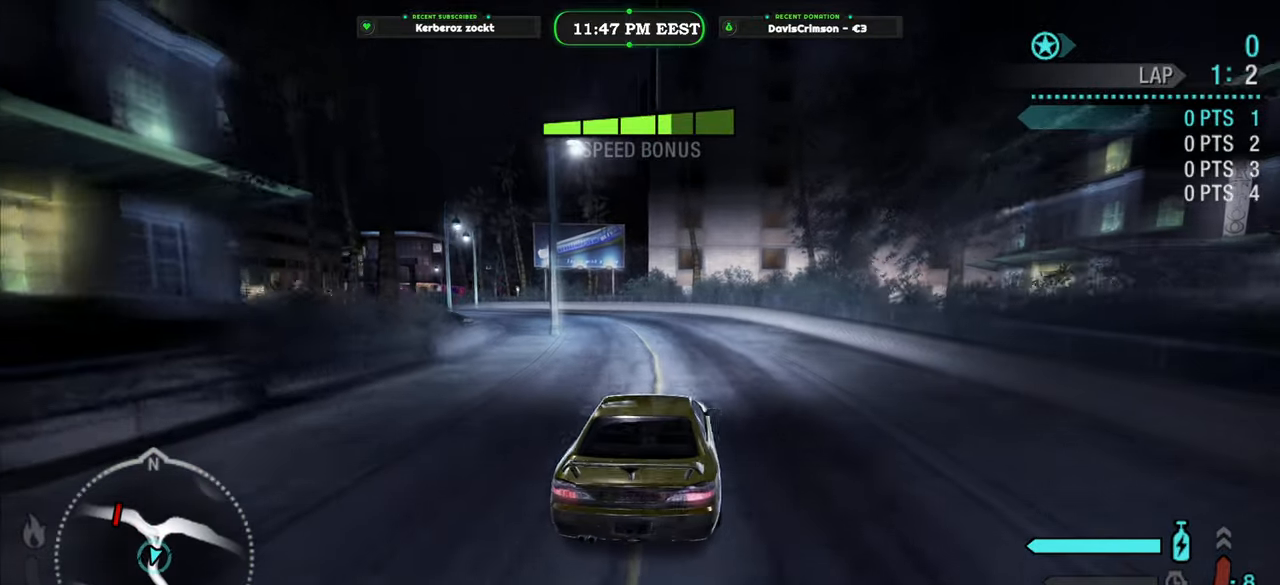
{"dt_ms": 500, "buttons": ["R2"], "left_stick": "up-left", "right_stick": "center", "button_events": []}
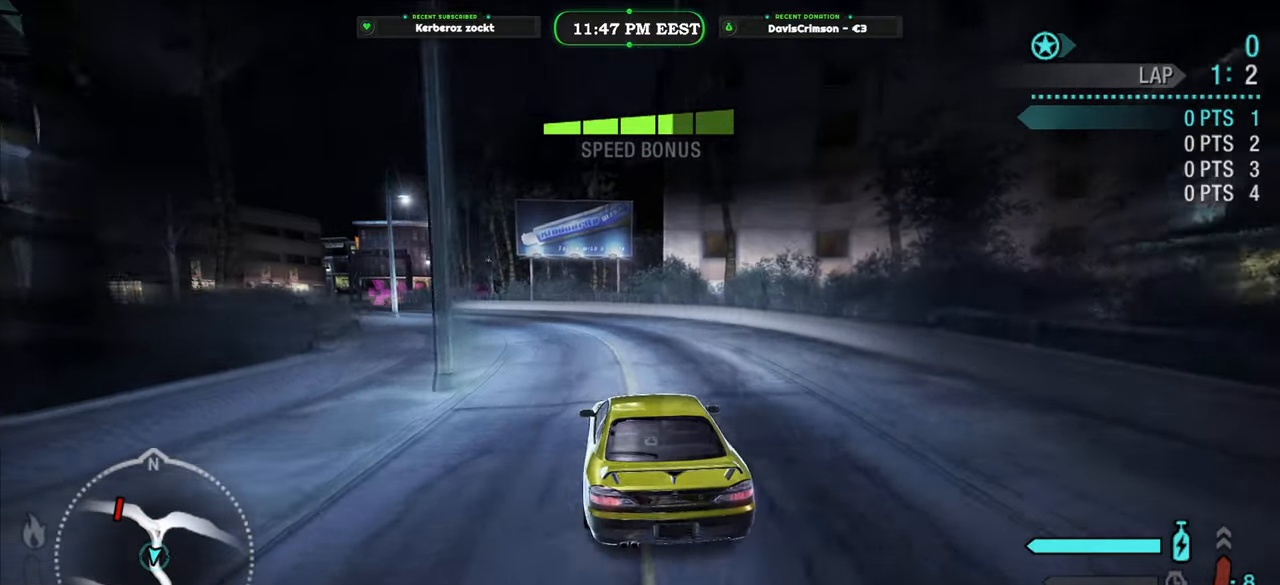
{"dt_ms": 500, "buttons": ["R2"], "left_stick": "center", "right_stick": "center", "button_events": []}
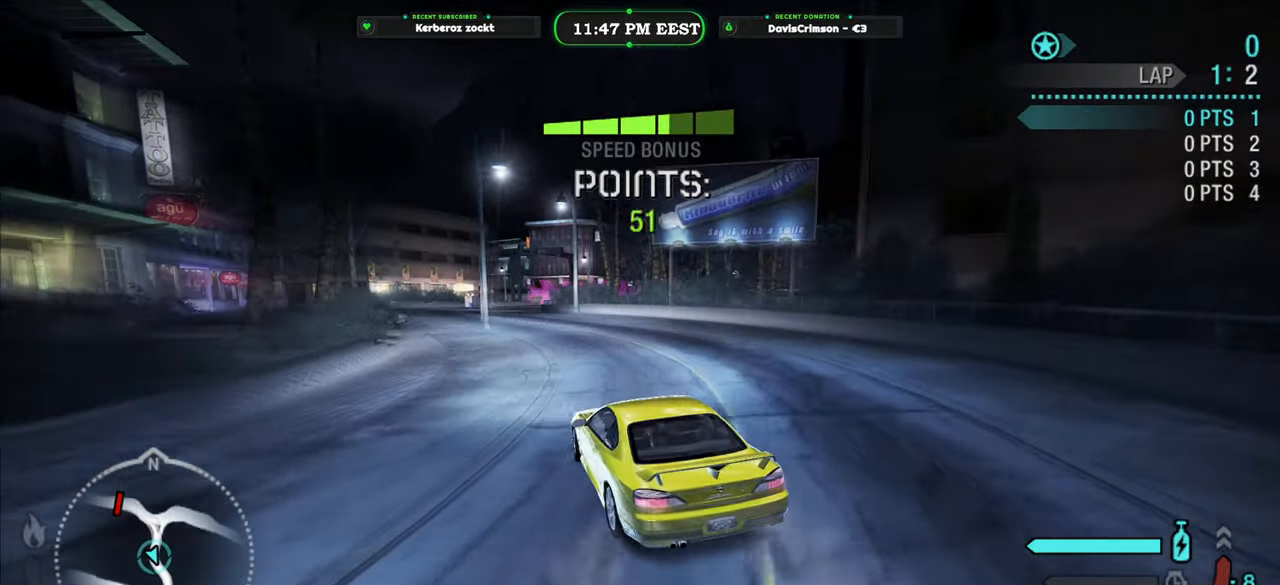
{"dt_ms": 500, "buttons": ["R2"], "left_stick": "center", "right_stick": "center", "button_events": []}
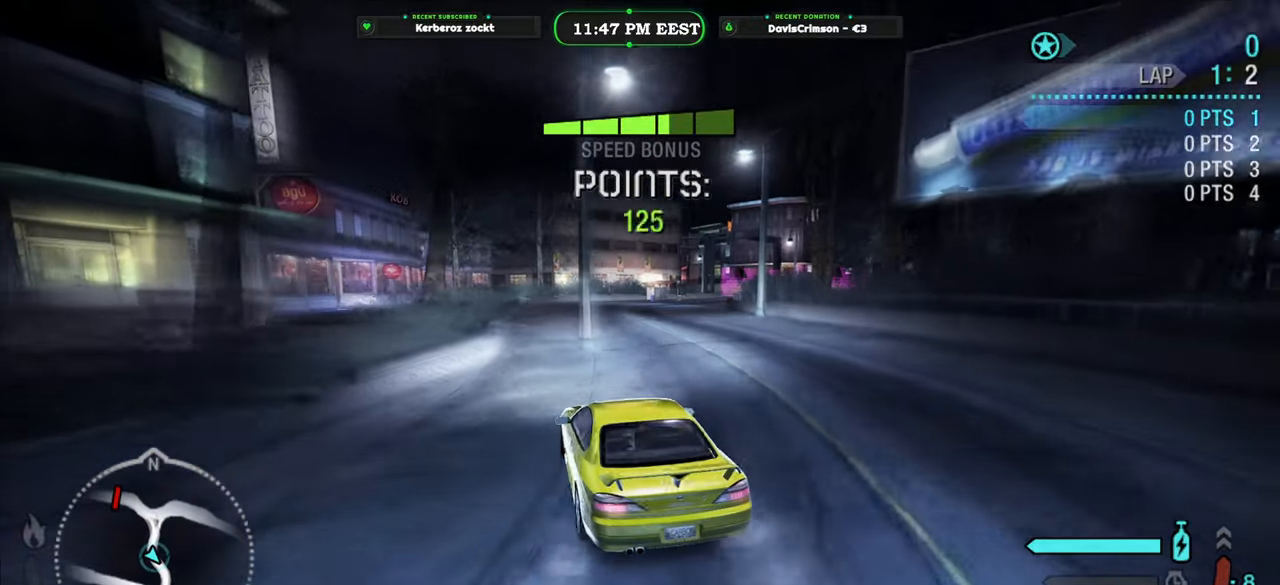
{"dt_ms": 500, "buttons": ["R2"], "left_stick": "right", "right_stick": "center", "button_events": []}
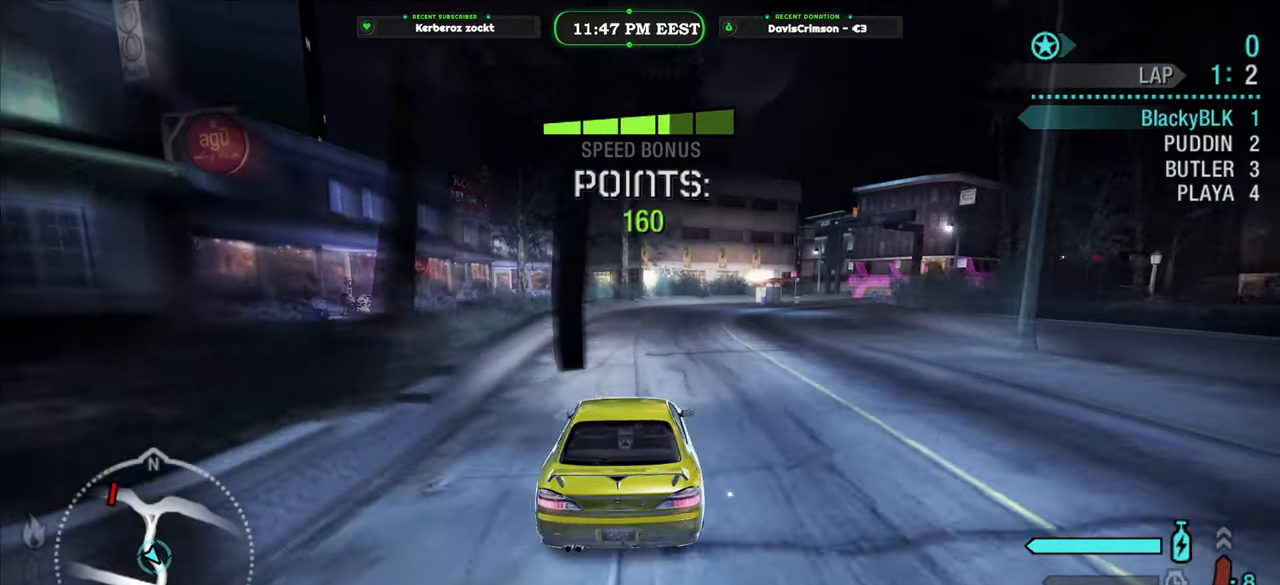
{"dt_ms": 500, "buttons": ["R2"], "left_stick": "center", "right_stick": "center", "button_events": []}
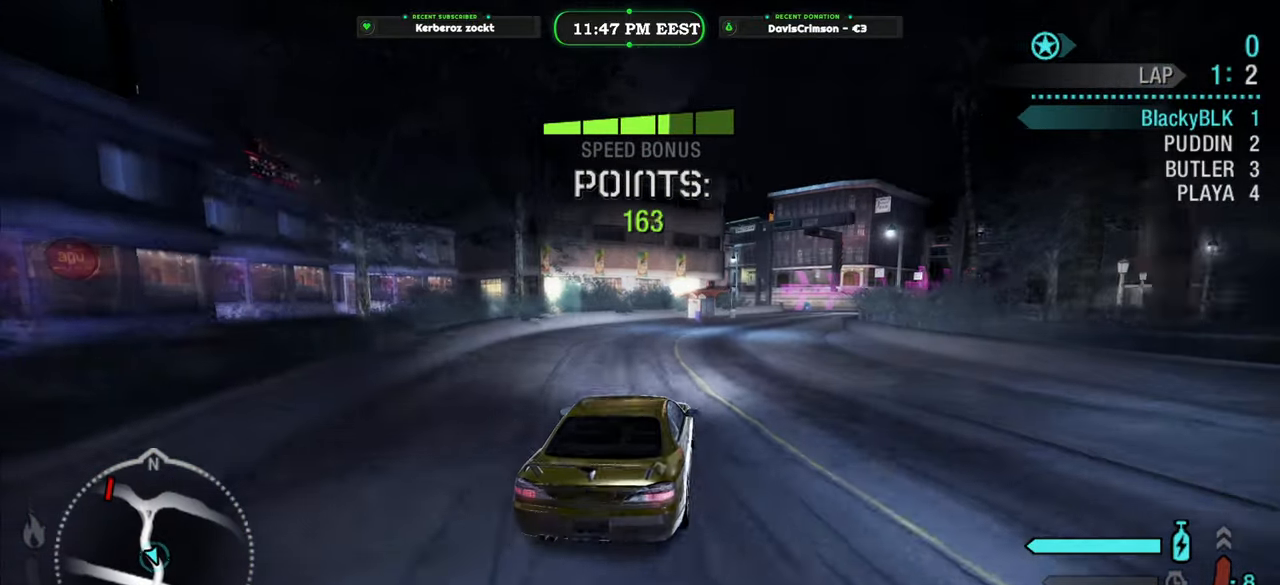
{"dt_ms": 500, "buttons": ["R2"], "left_stick": "center", "right_stick": "center", "button_events": []}
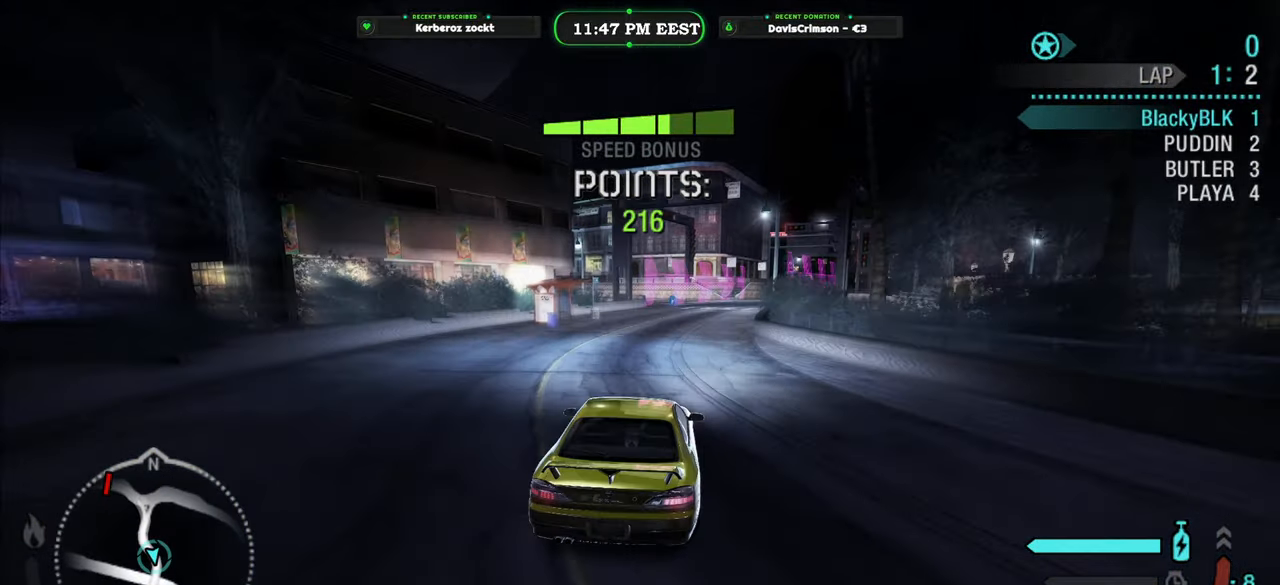
{"dt_ms": 500, "buttons": ["R2"], "left_stick": "center", "right_stick": "center", "button_events": []}
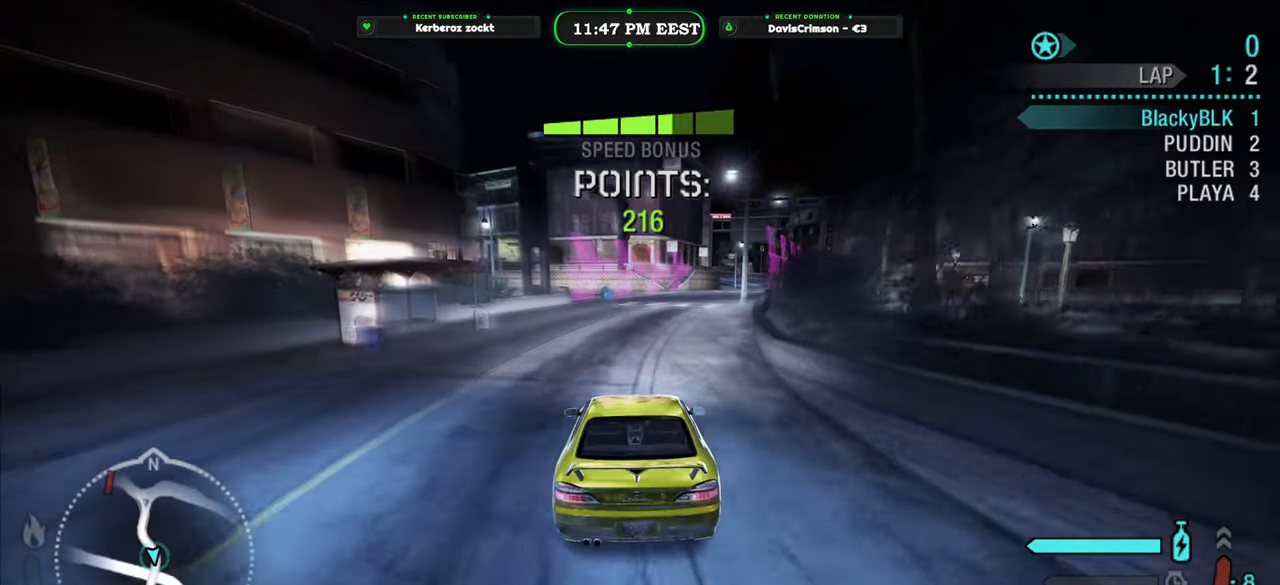
{"dt_ms": 500, "buttons": ["R2"], "left_stick": "center", "right_stick": "center", "button_events": []}
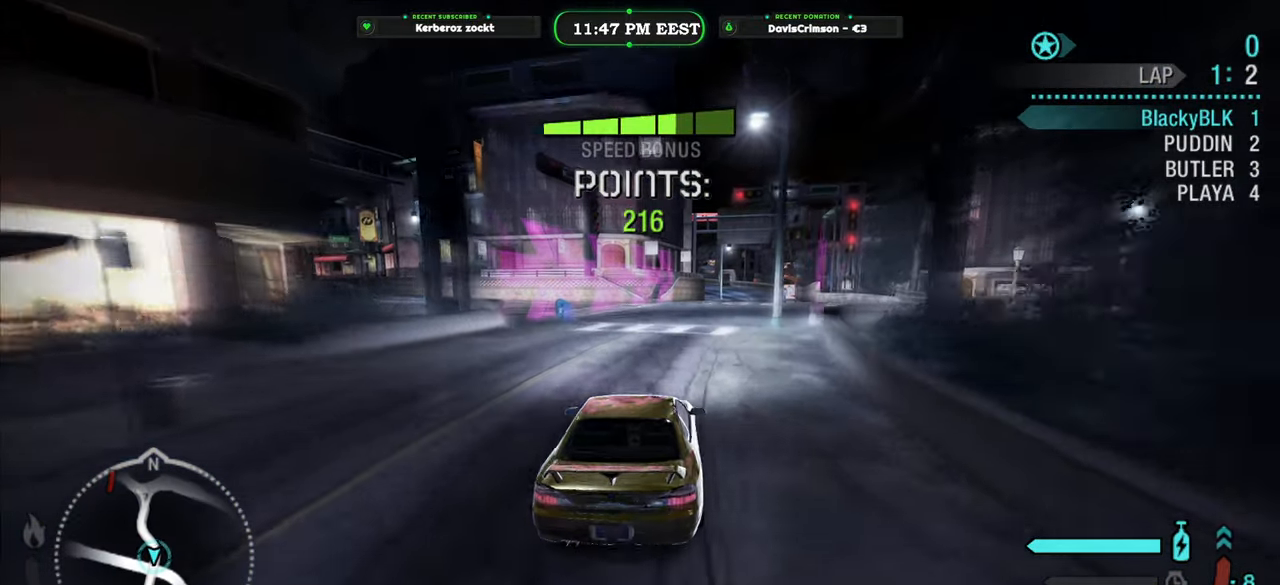
{"dt_ms": 500, "buttons": ["R2"], "left_stick": "center", "right_stick": "center", "button_events": []}
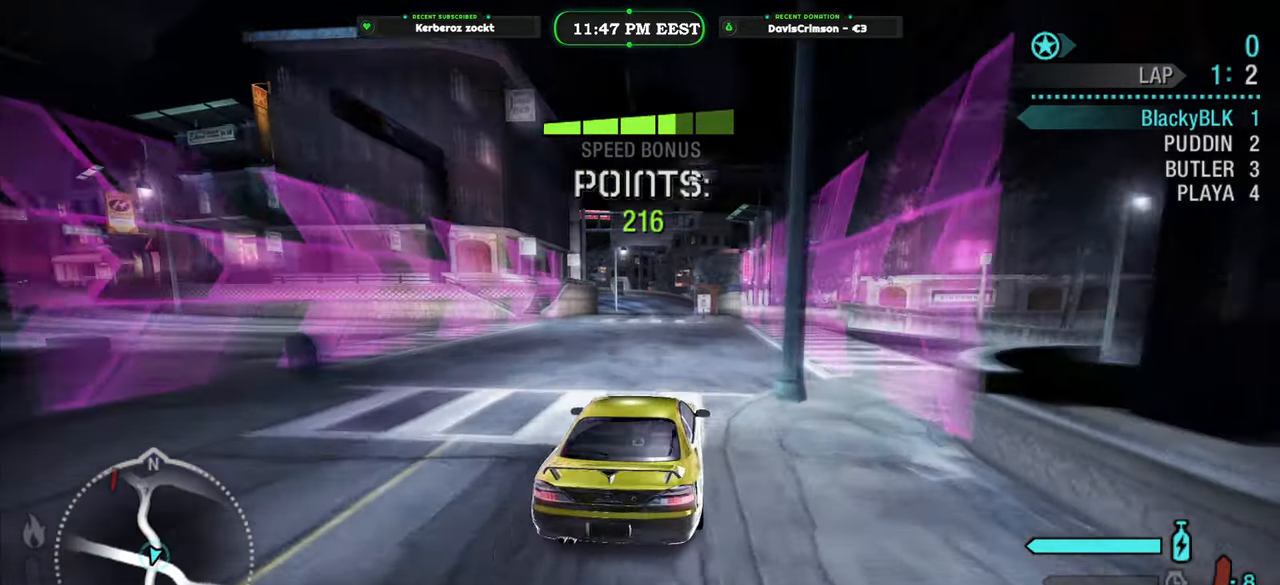
{"dt_ms": 500, "buttons": ["R2"], "left_stick": "center", "right_stick": "center", "button_events": []}
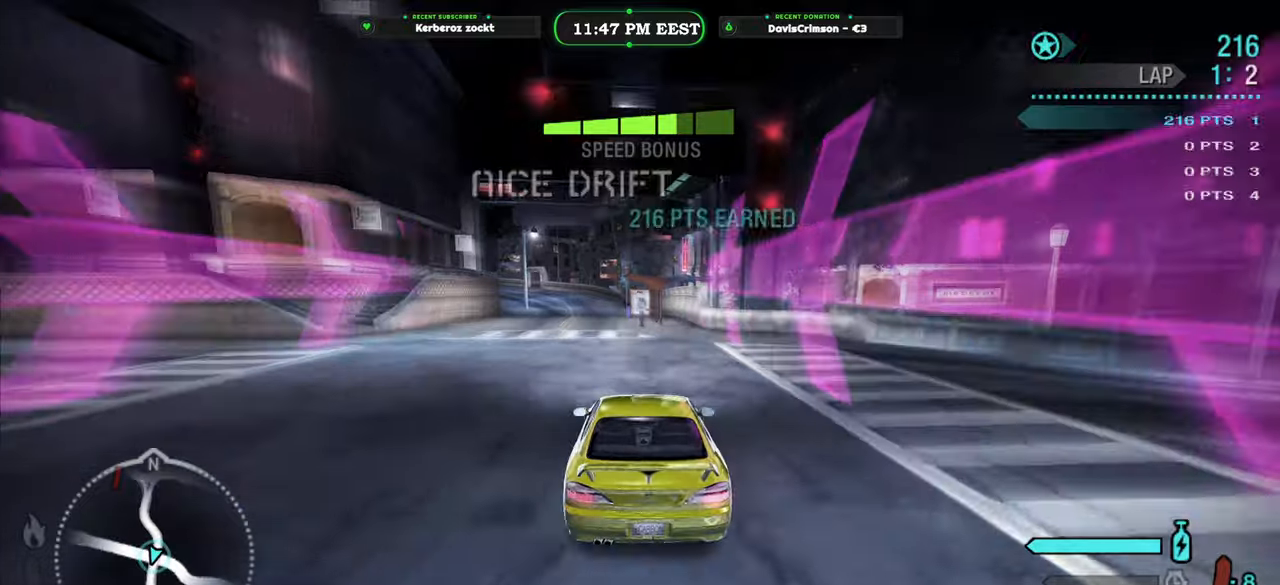
{"dt_ms": 500, "buttons": ["R2"], "left_stick": "center", "right_stick": "center", "button_events": []}
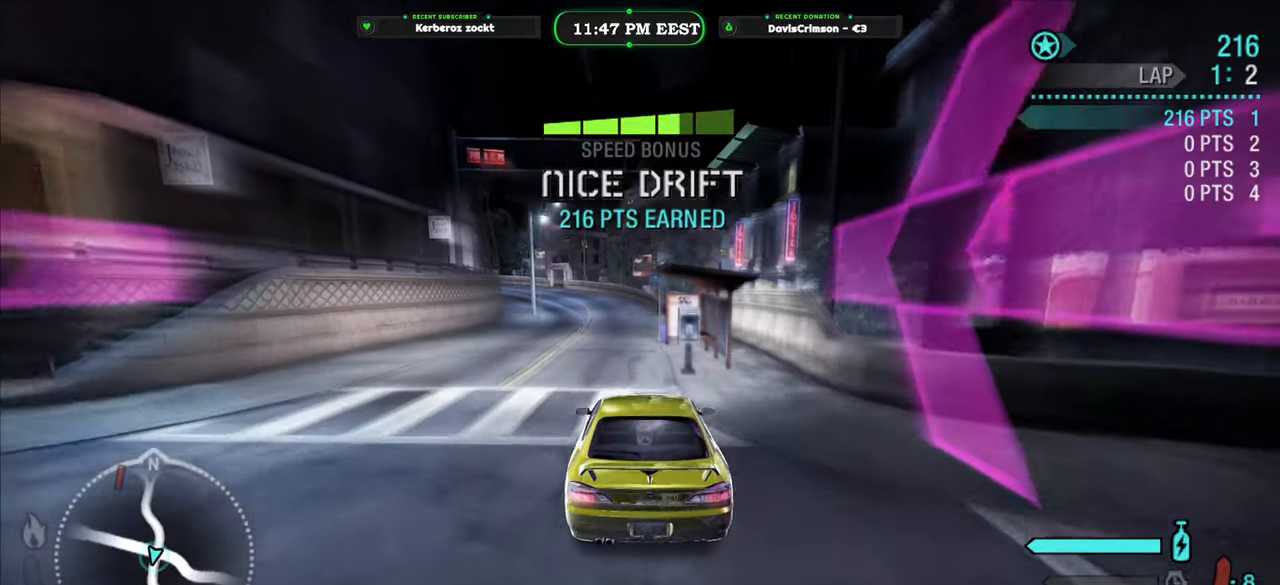
{"dt_ms": 500, "buttons": ["R2"], "left_stick": "center", "right_stick": "center", "button_events": []}
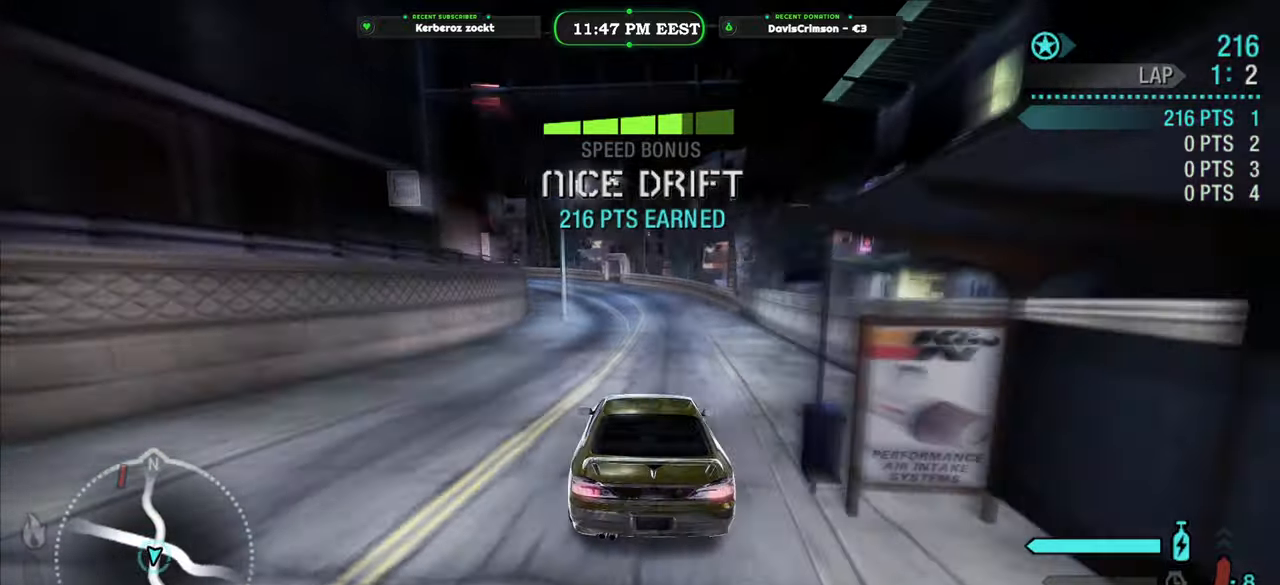
{"dt_ms": 500, "buttons": ["R2"], "left_stick": "left", "right_stick": "center", "button_events": []}
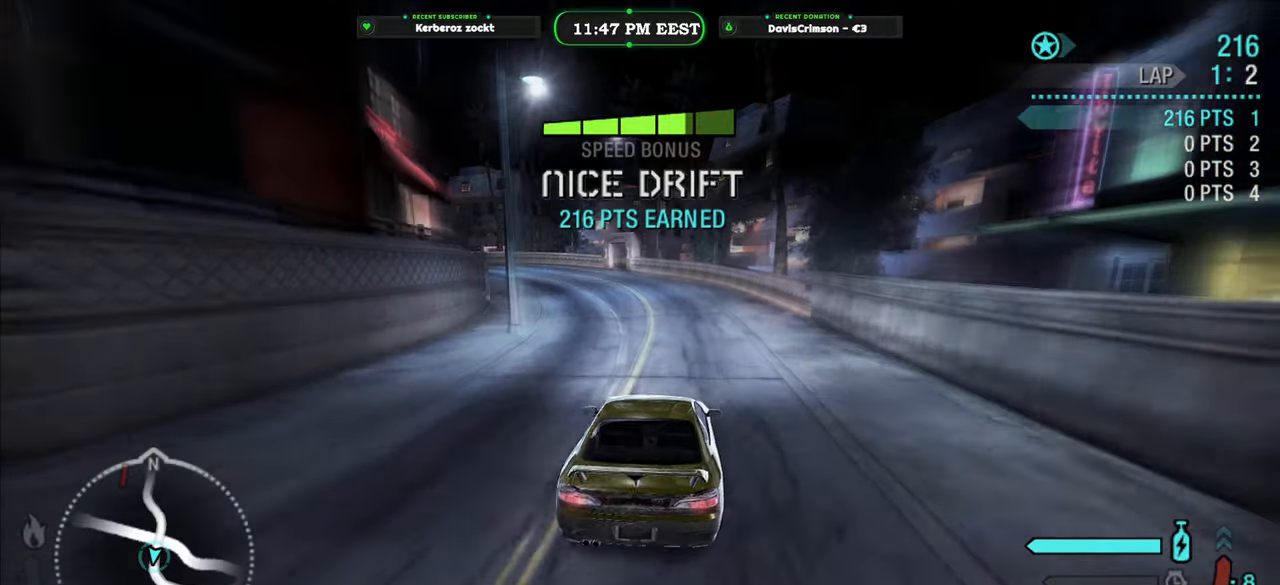
{"dt_ms": 500, "buttons": ["R2"], "left_stick": "left", "right_stick": "center", "button_events": []}
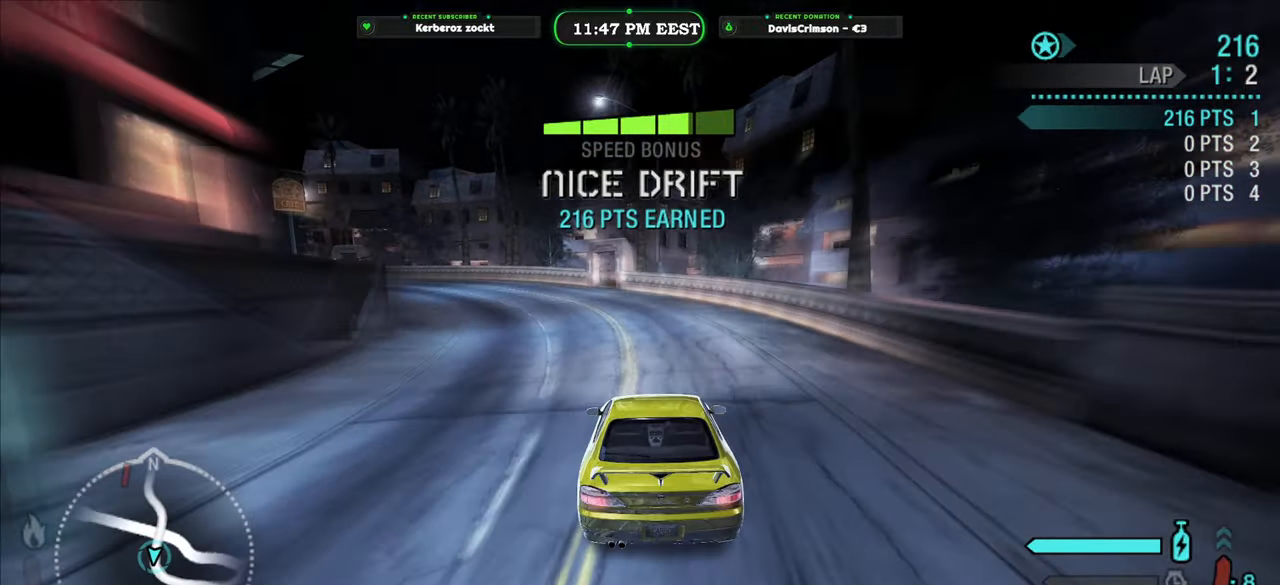
{"dt_ms": 500, "buttons": ["R2"], "left_stick": "center", "right_stick": "center", "button_events": []}
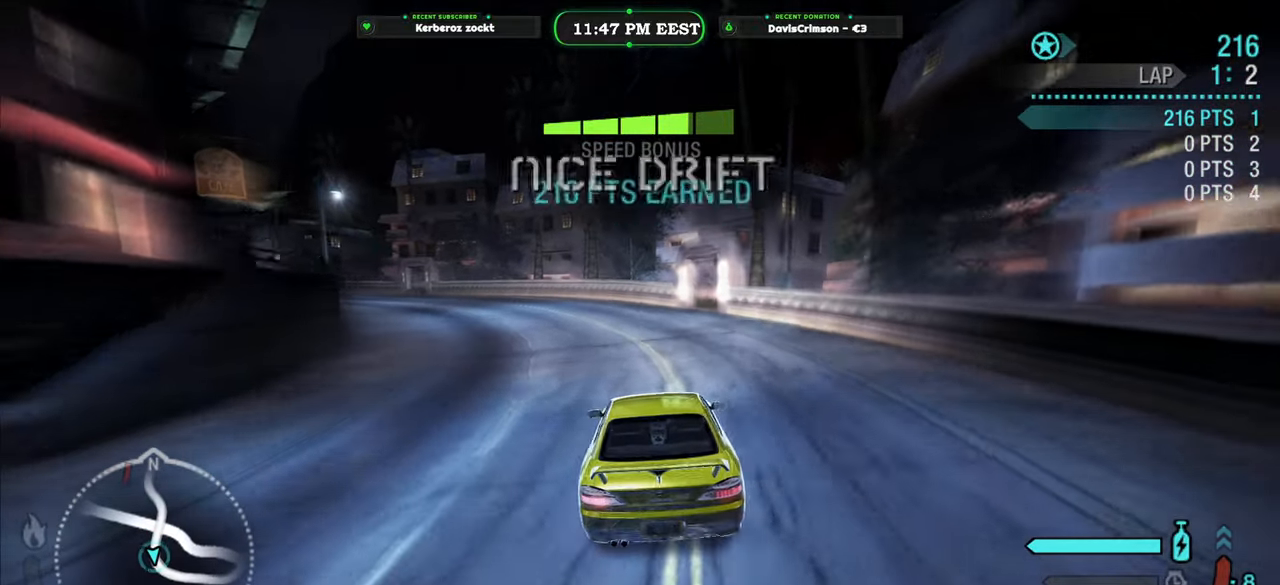
{"dt_ms": 500, "buttons": ["R2"], "left_stick": "left", "right_stick": "center", "button_events": []}
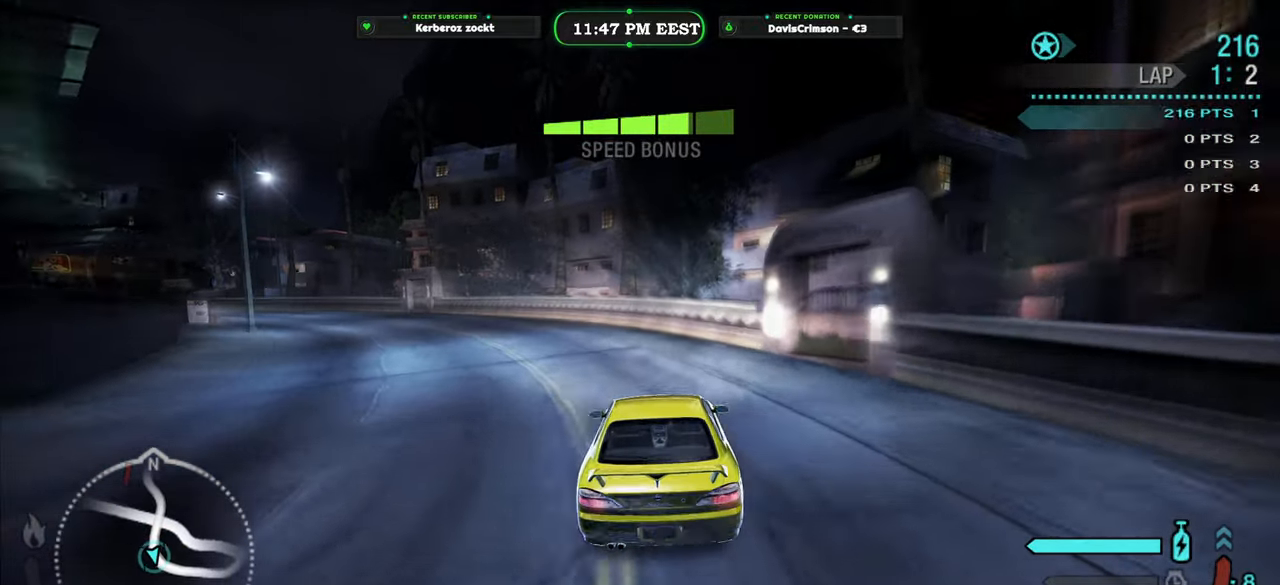
{"dt_ms": 500, "buttons": [], "left_stick": "center", "right_stick": "center", "button_events": [[450, "R2", "up"]]}
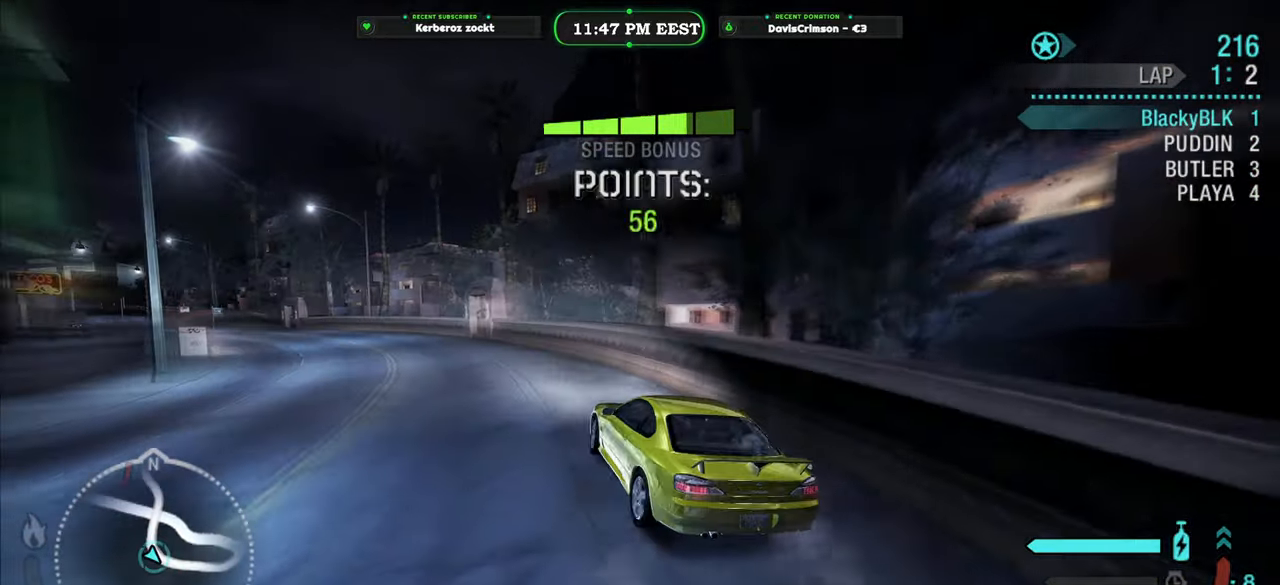
{"dt_ms": 500, "buttons": ["R2"], "left_stick": "left", "right_stick": "center", "button_events": [[400, "R2", "down"]]}
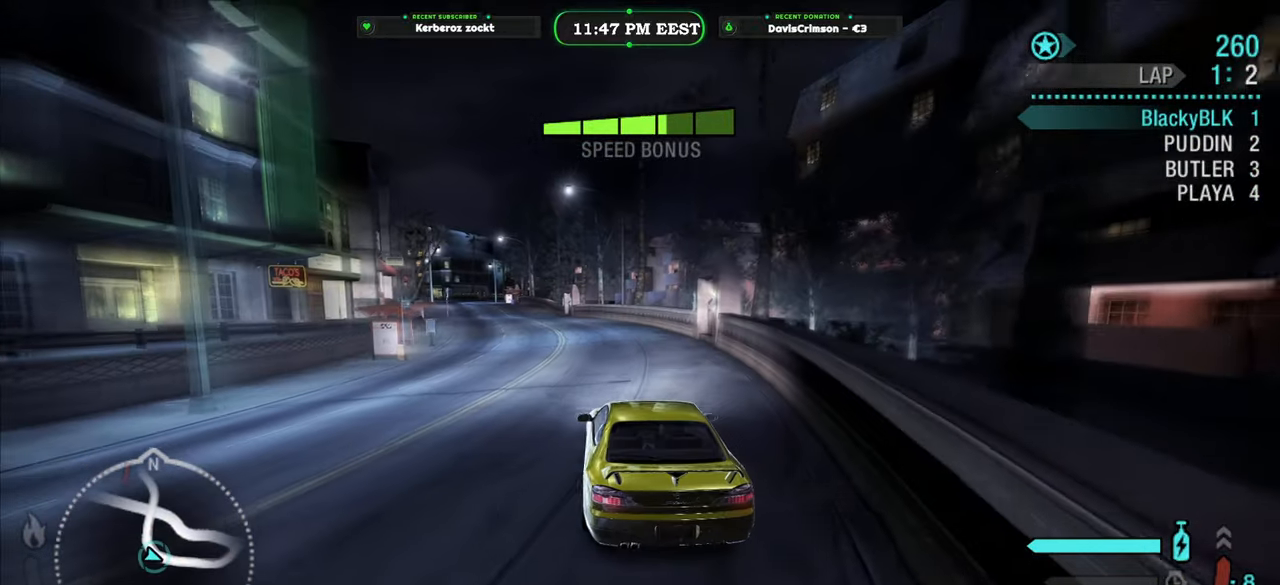
{"dt_ms": 500, "buttons": ["Y", "R2"], "left_stick": "center", "right_stick": "center", "button_events": [[366, "Y", "down"]]}